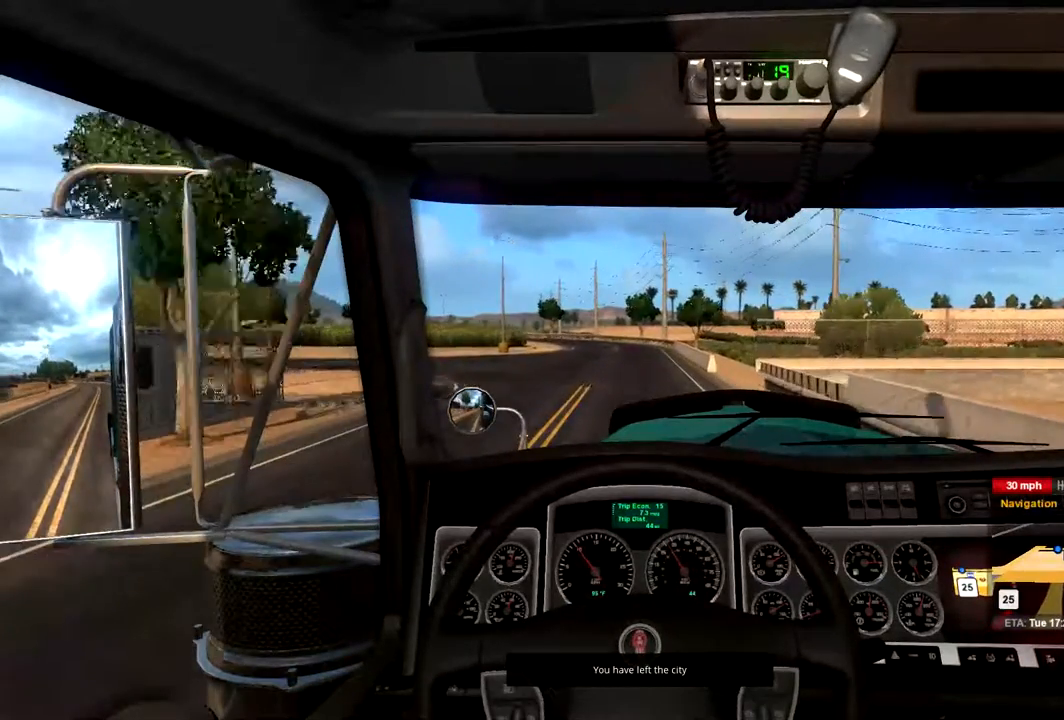
Gameplay with a controller (Xbox layout); each line is a JSON object with the inputs held at the frame after it. "events" lists button and stick changes between this image and that frame as [ms after this image, input, new state], when the widget could be followed in between.
{"buttons": [], "left_stick": "left", "right_stick": "center", "events": [[467, "left_stick", "left"]]}
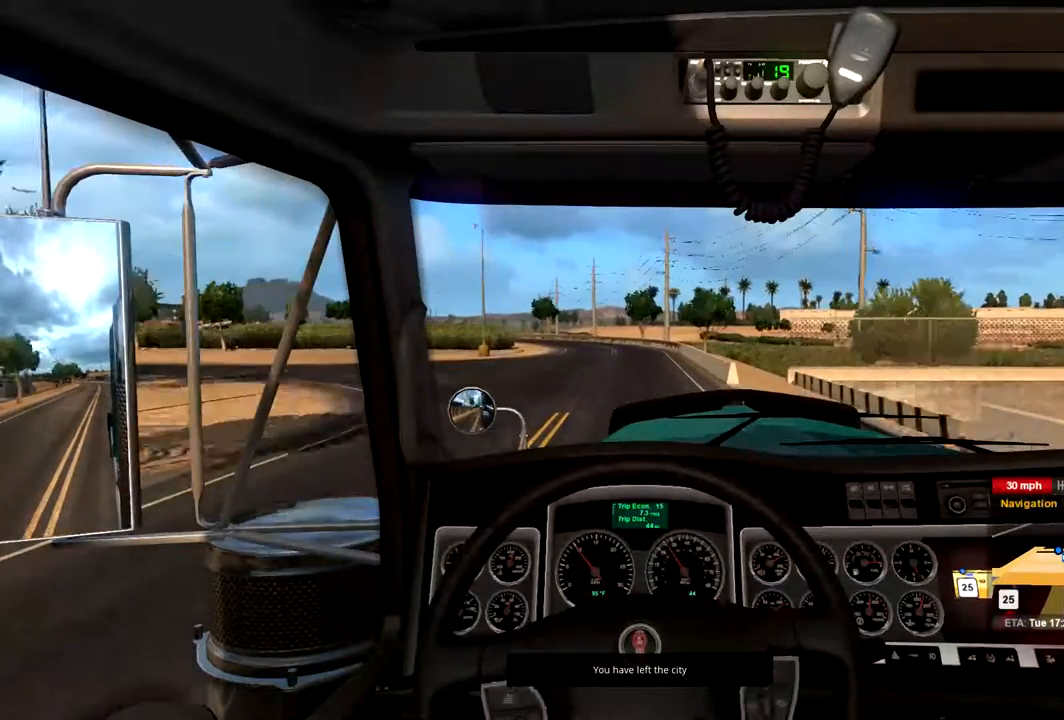
{"buttons": [], "left_stick": "down-left", "right_stick": "center", "events": [[100, "left_stick", "down-left"]]}
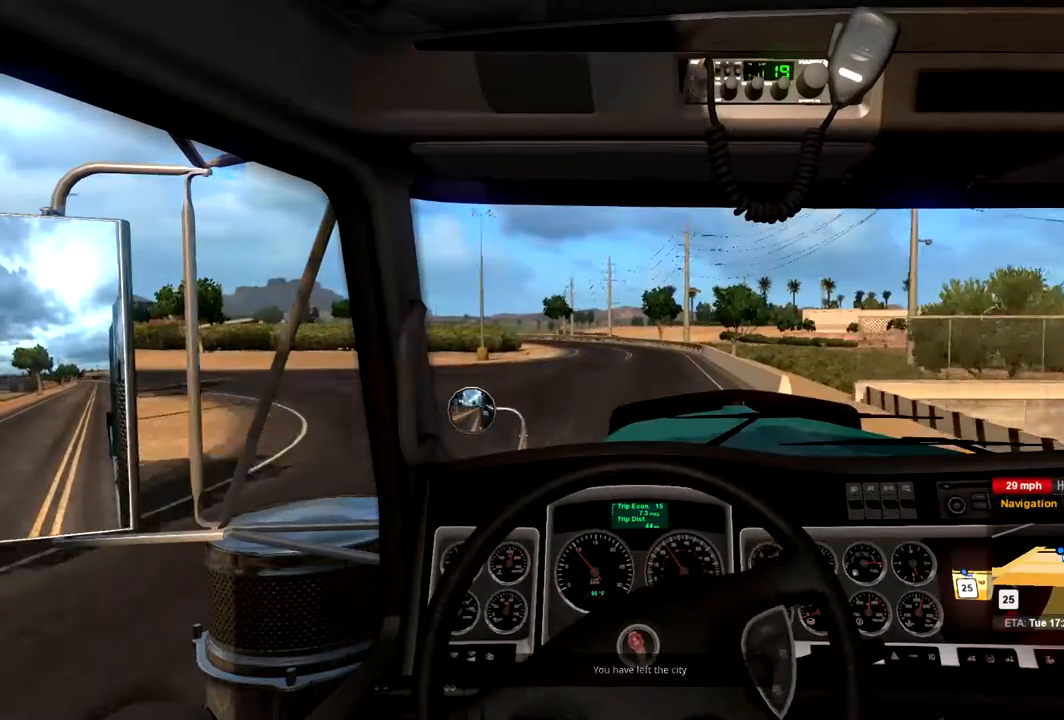
{"buttons": [], "left_stick": "down-left", "right_stick": "center", "events": []}
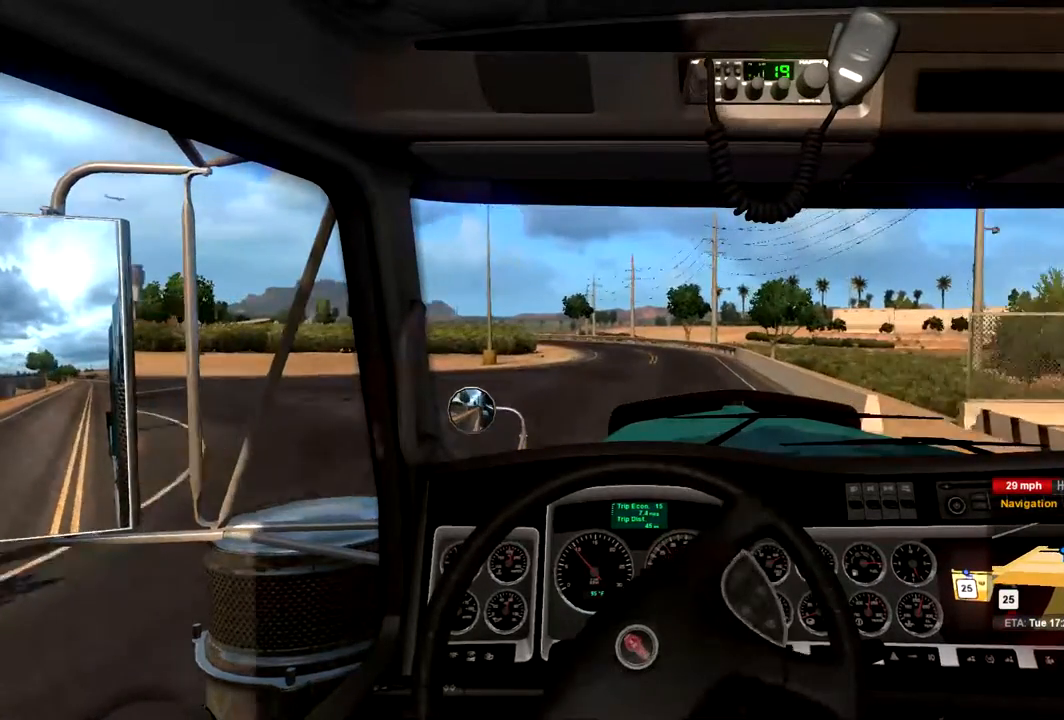
{"buttons": [], "left_stick": "left", "right_stick": "center", "events": [[167, "left_stick", "left"]]}
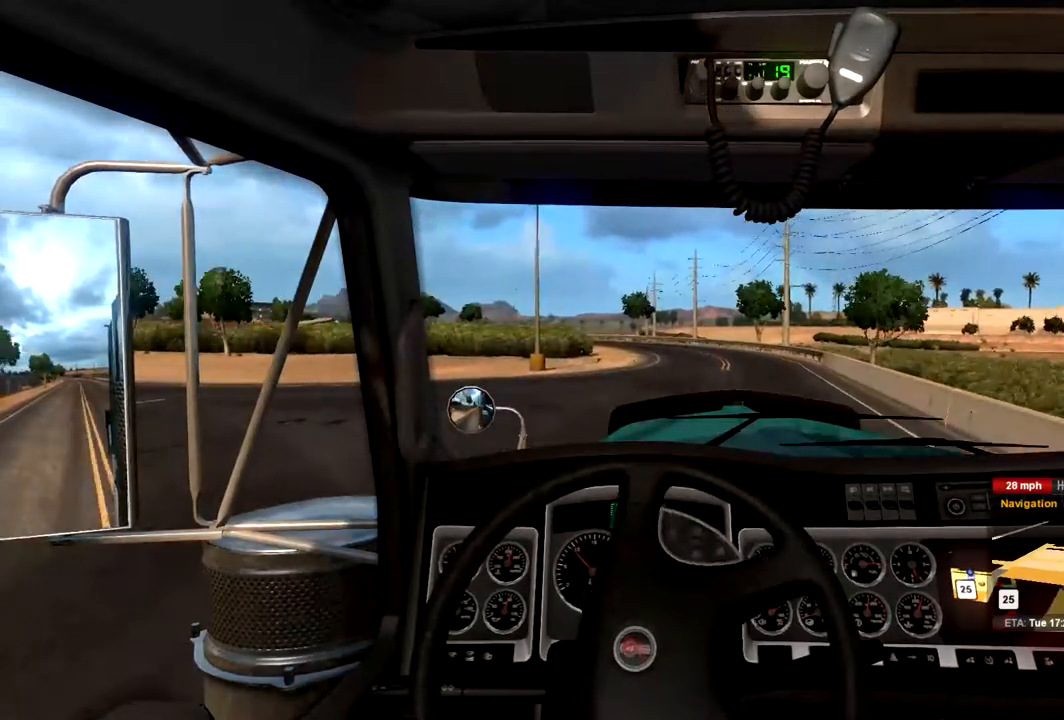
{"buttons": ["L1"], "left_stick": "left", "right_stick": "center", "events": [[367, "L1", "down"]]}
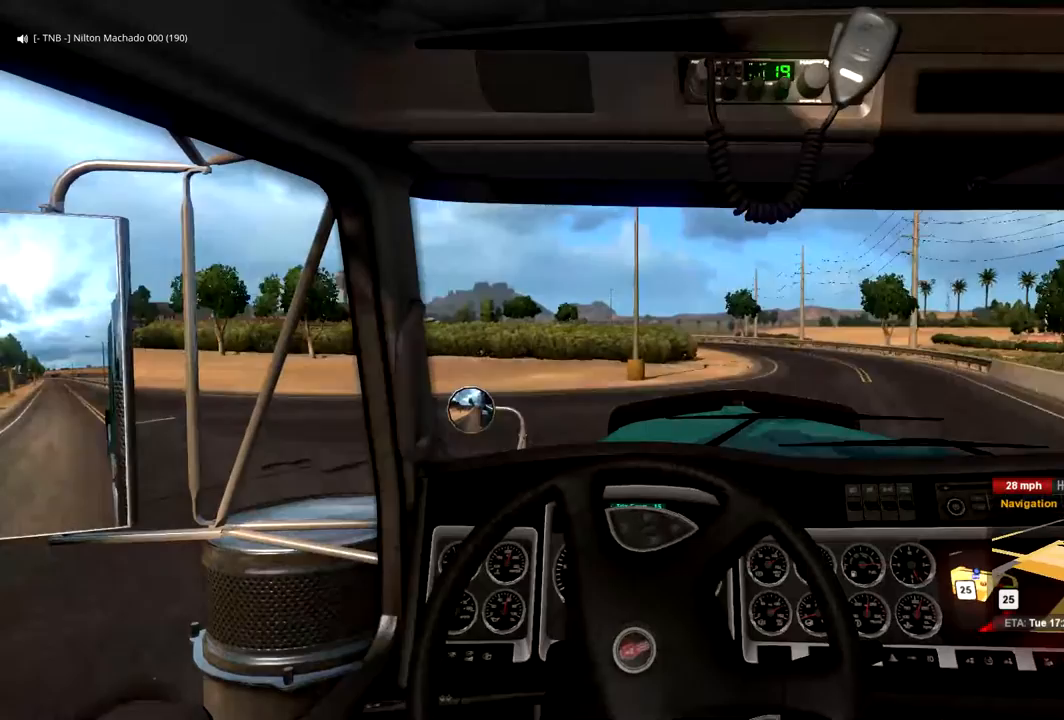
{"buttons": ["L2"], "left_stick": "left", "right_stick": "center", "events": [[33, "L1", "up"], [367, "L2", "down"]]}
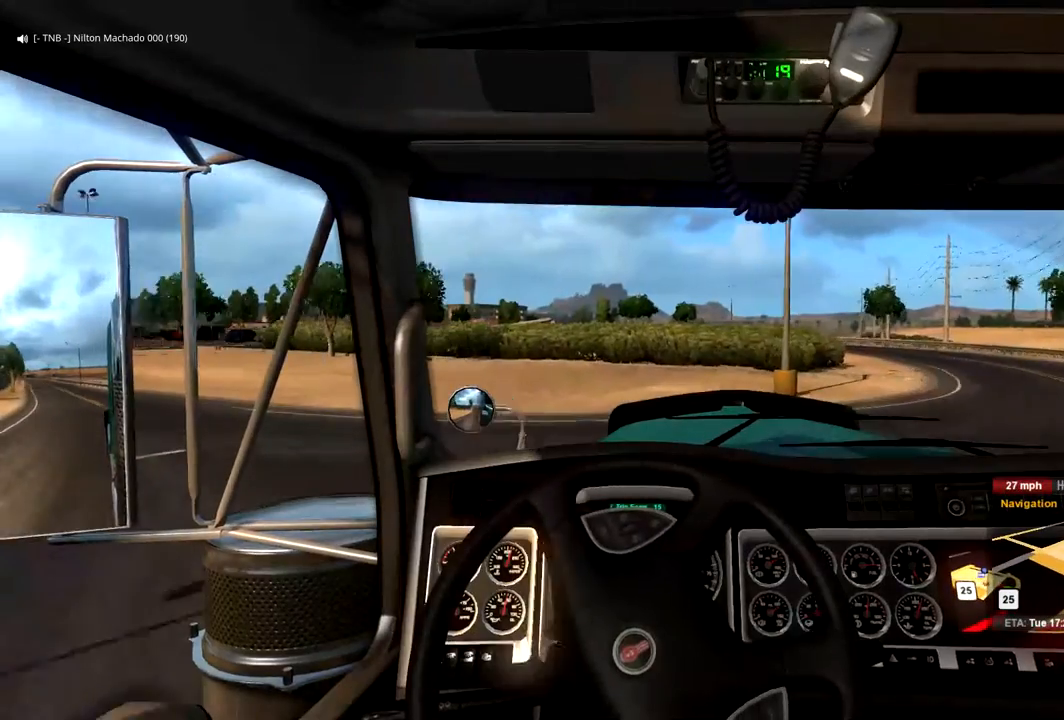
{"buttons": [], "left_stick": "left", "right_stick": "center", "events": [[100, "L2", "up"]]}
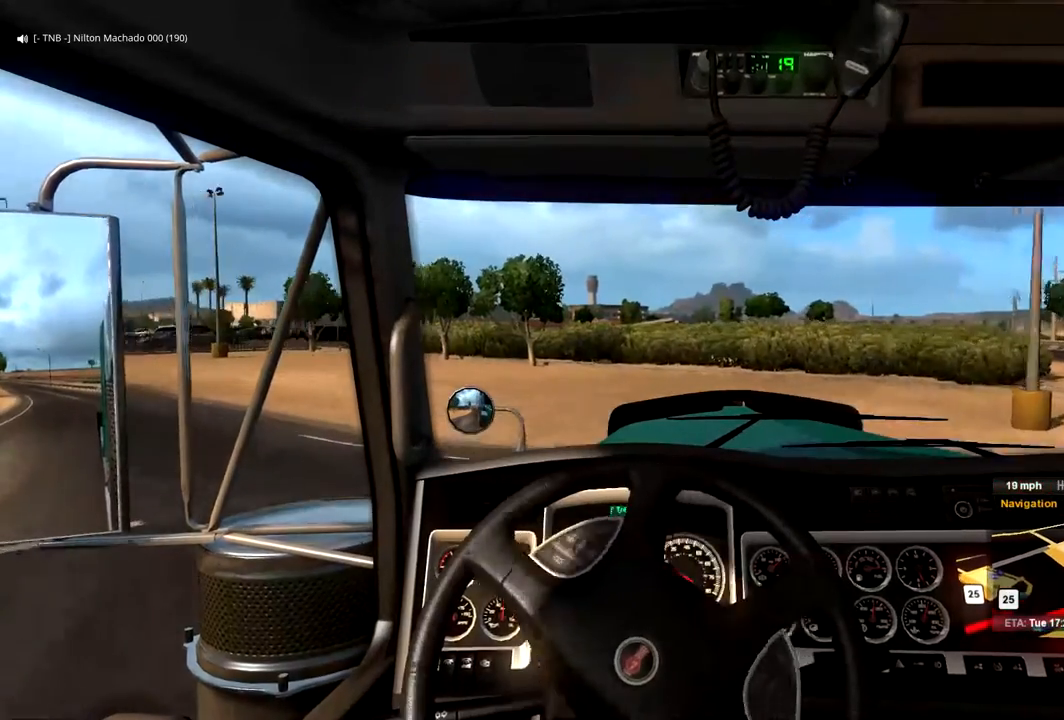
{"buttons": [], "left_stick": "left", "right_stick": "center", "events": []}
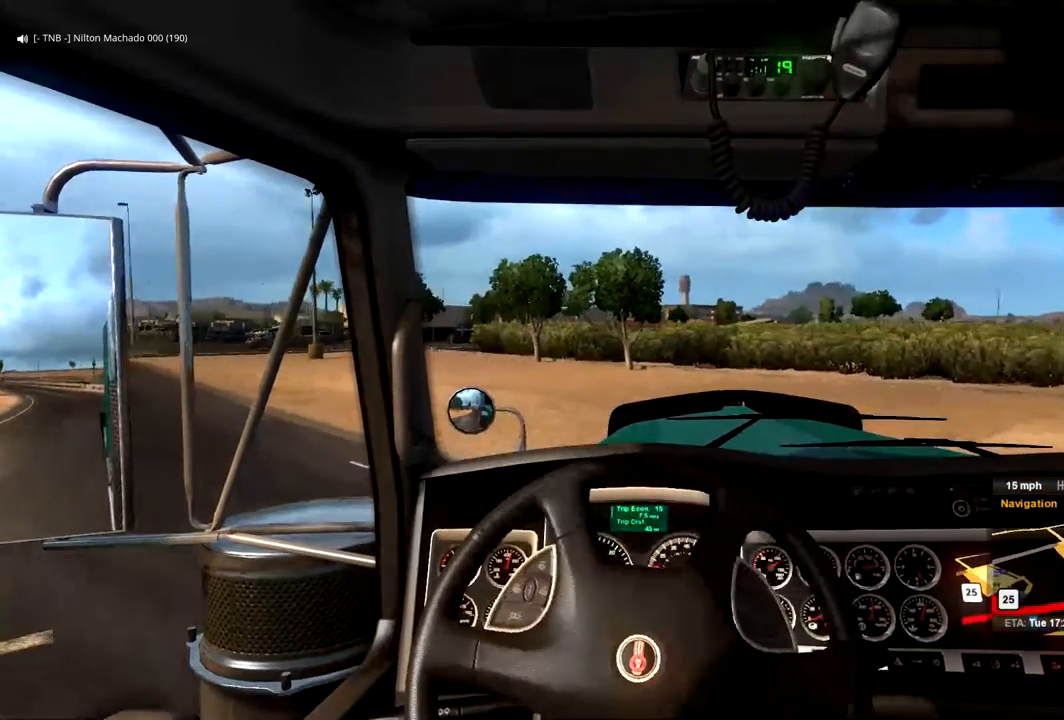
{"buttons": [], "left_stick": "left", "right_stick": "center", "events": []}
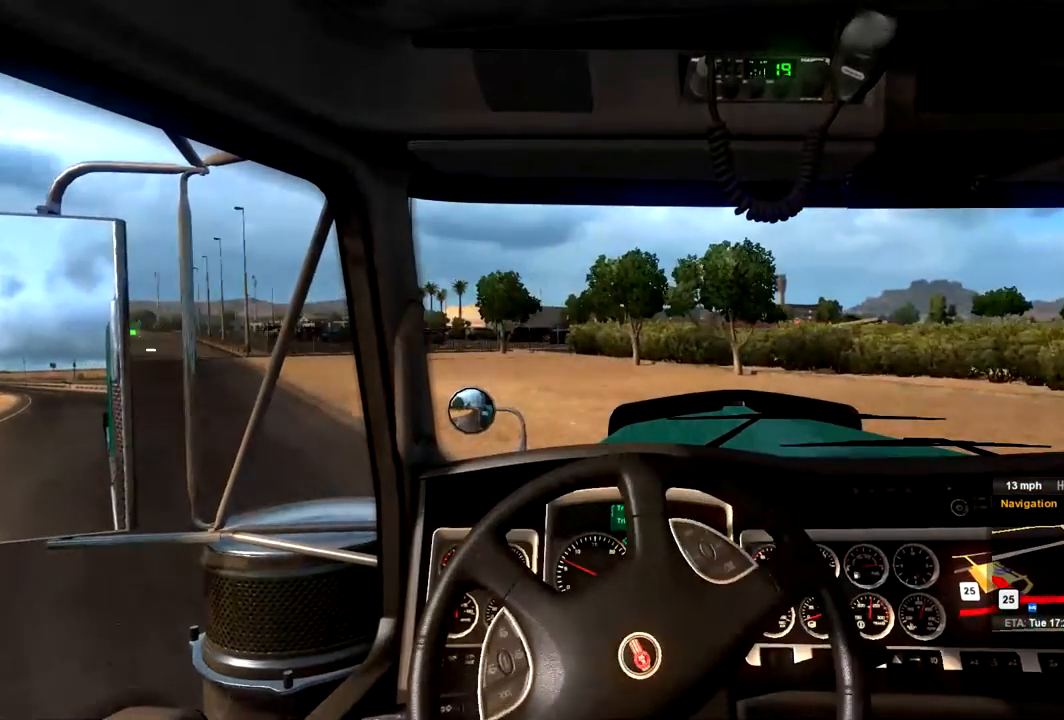
{"buttons": [], "left_stick": "left", "right_stick": "center", "events": []}
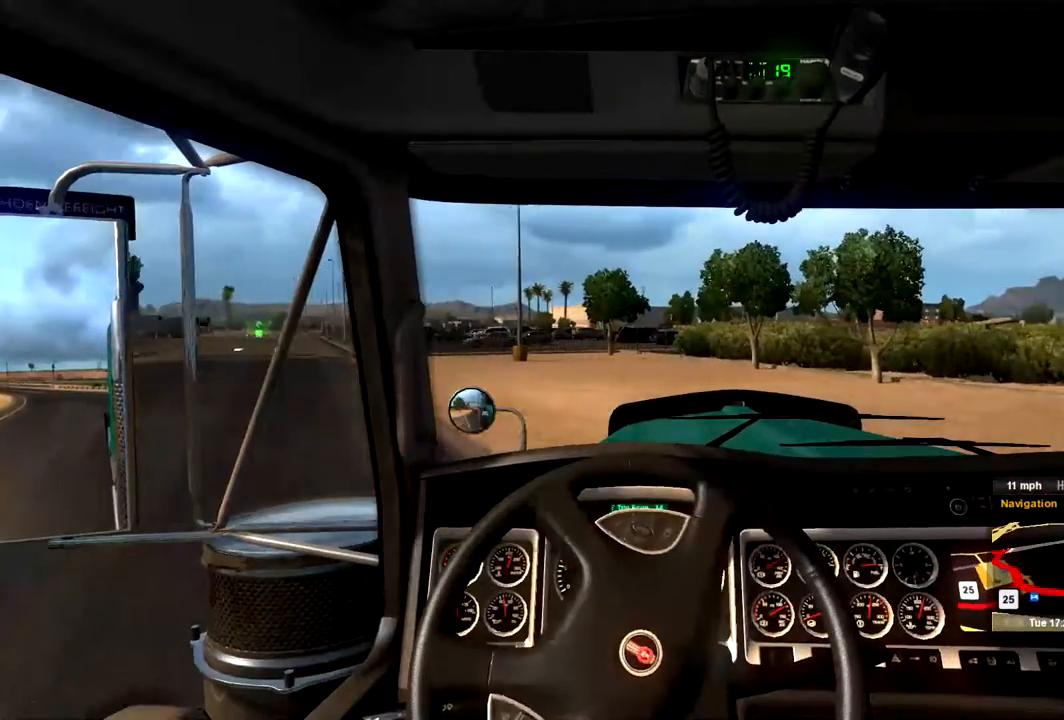
{"buttons": [], "left_stick": "left", "right_stick": "center", "events": []}
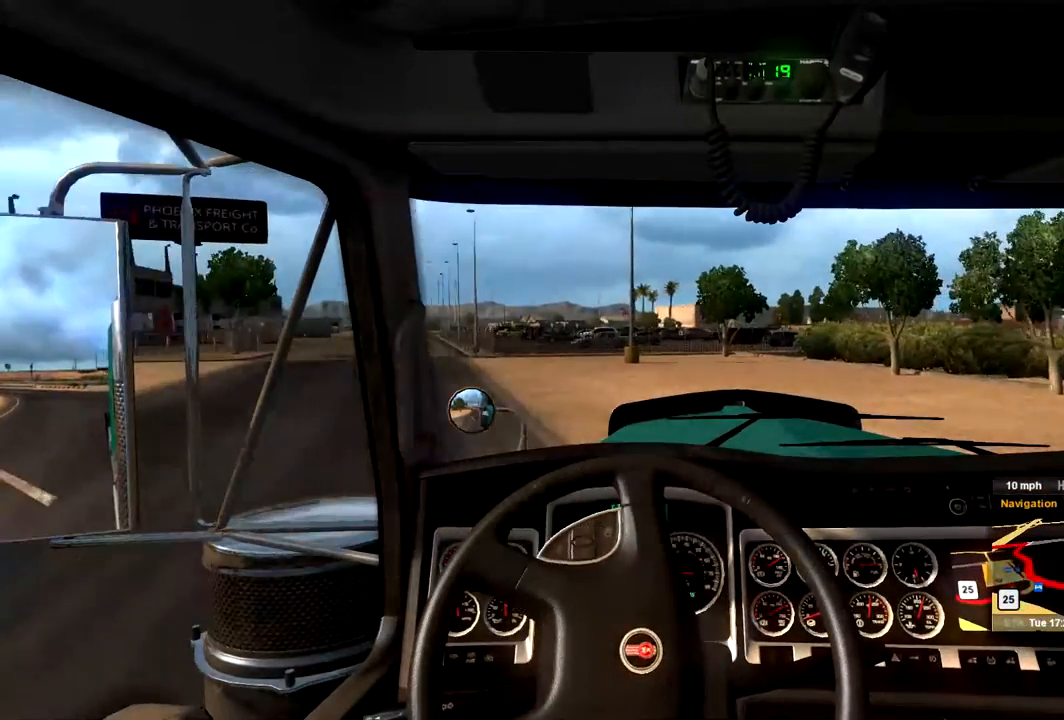
{"buttons": ["R2"], "left_stick": "center", "right_stick": "center", "events": [[500, "R2", "down"], [500, "left_stick", "center"]]}
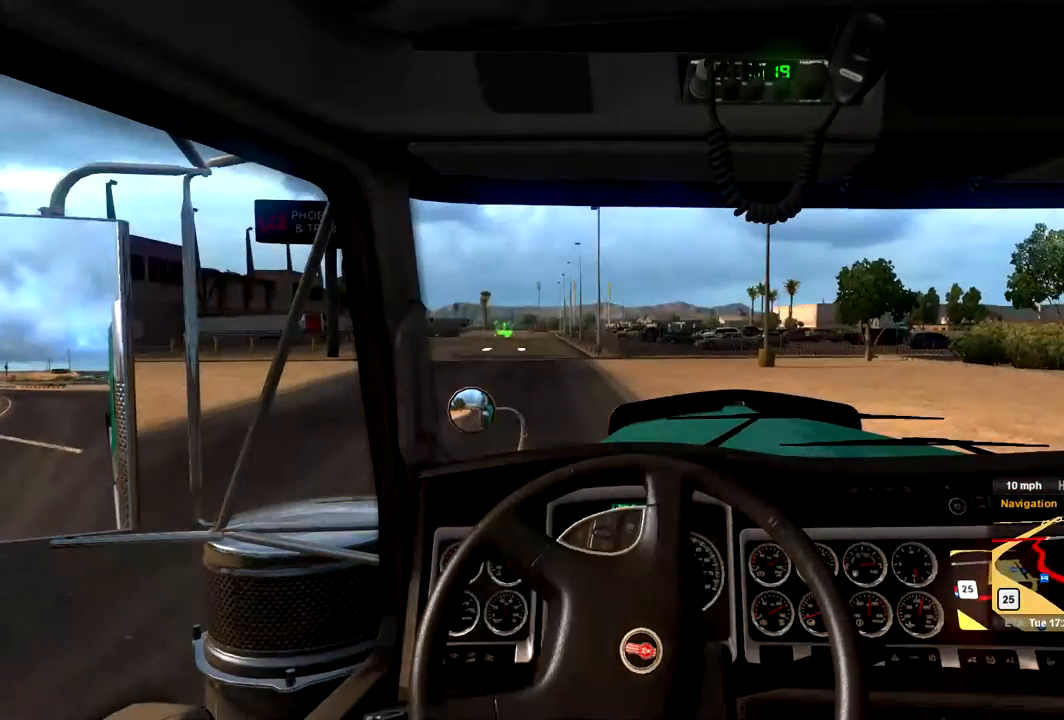
{"buttons": ["R2"], "left_stick": "center", "right_stick": "center", "events": [[67, "left_stick", "right"], [467, "left_stick", "center"]]}
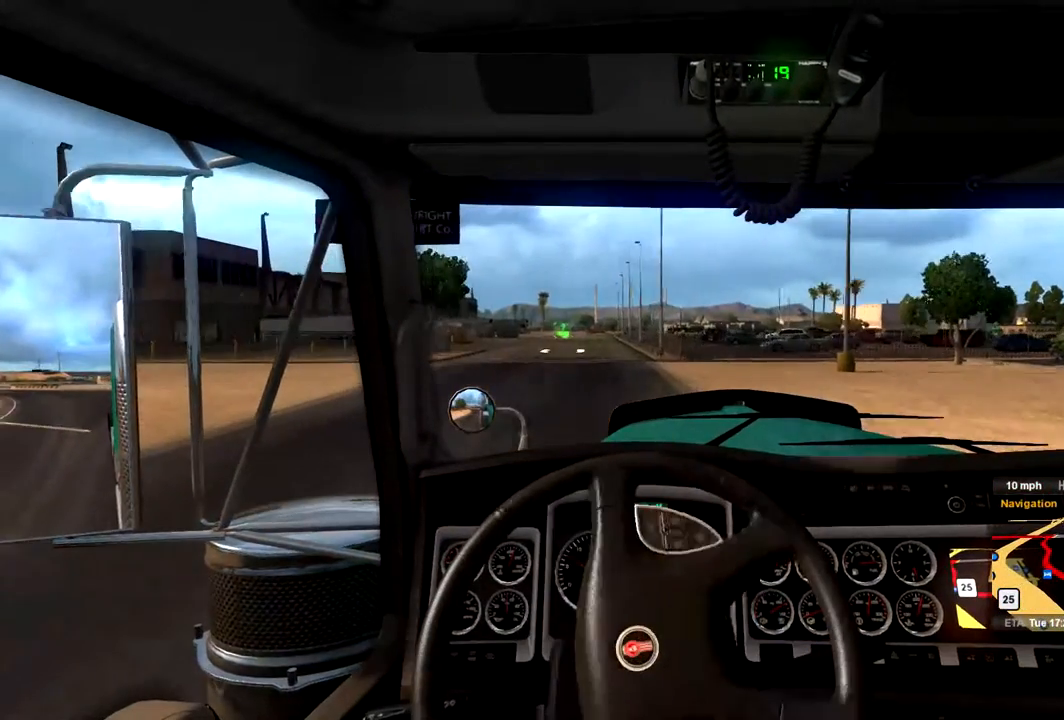
{"buttons": ["R2"], "left_stick": "left", "right_stick": "center", "events": [[300, "left_stick", "left"]]}
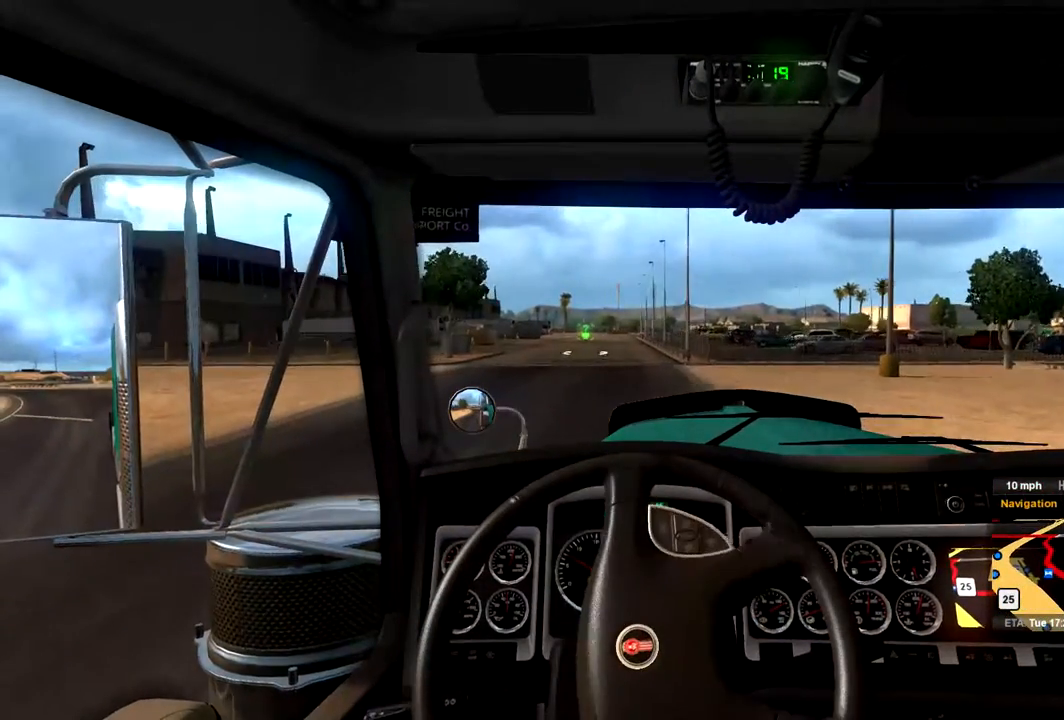
{"buttons": ["R2"], "left_stick": "right", "right_stick": "center", "events": [[33, "left_stick", "center"], [300, "left_stick", "right"]]}
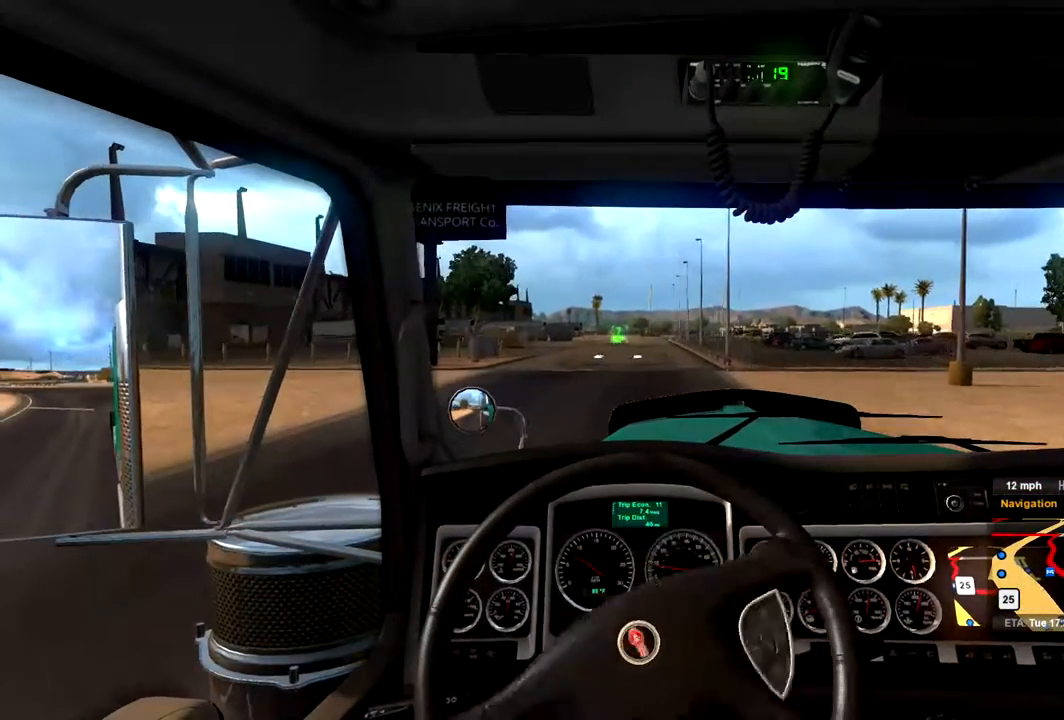
{"buttons": ["R2"], "left_stick": "center", "right_stick": "center", "events": [[33, "left_stick", "center"]]}
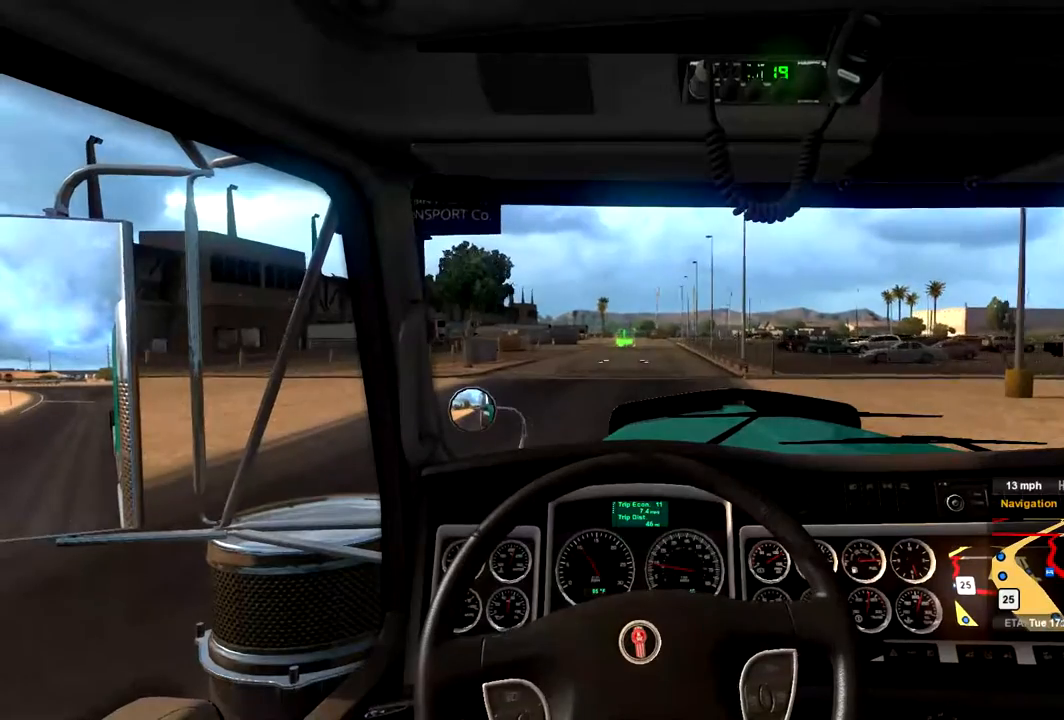
{"buttons": ["R2"], "left_stick": "center", "right_stick": "center", "events": []}
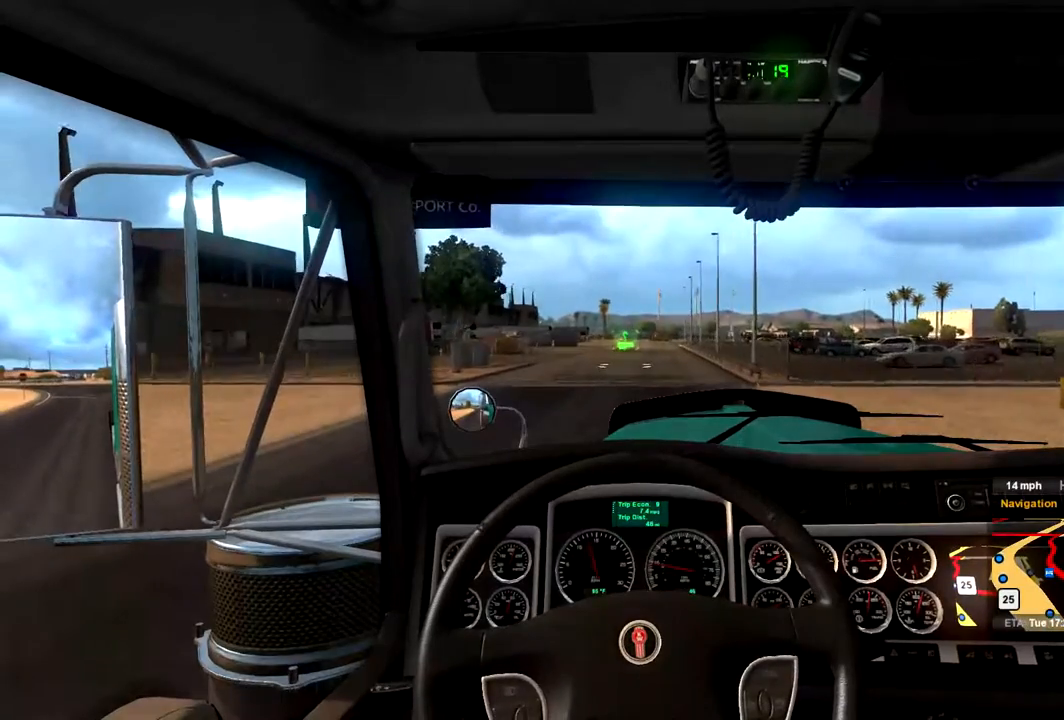
{"buttons": ["R2"], "left_stick": "center", "right_stick": "center", "events": []}
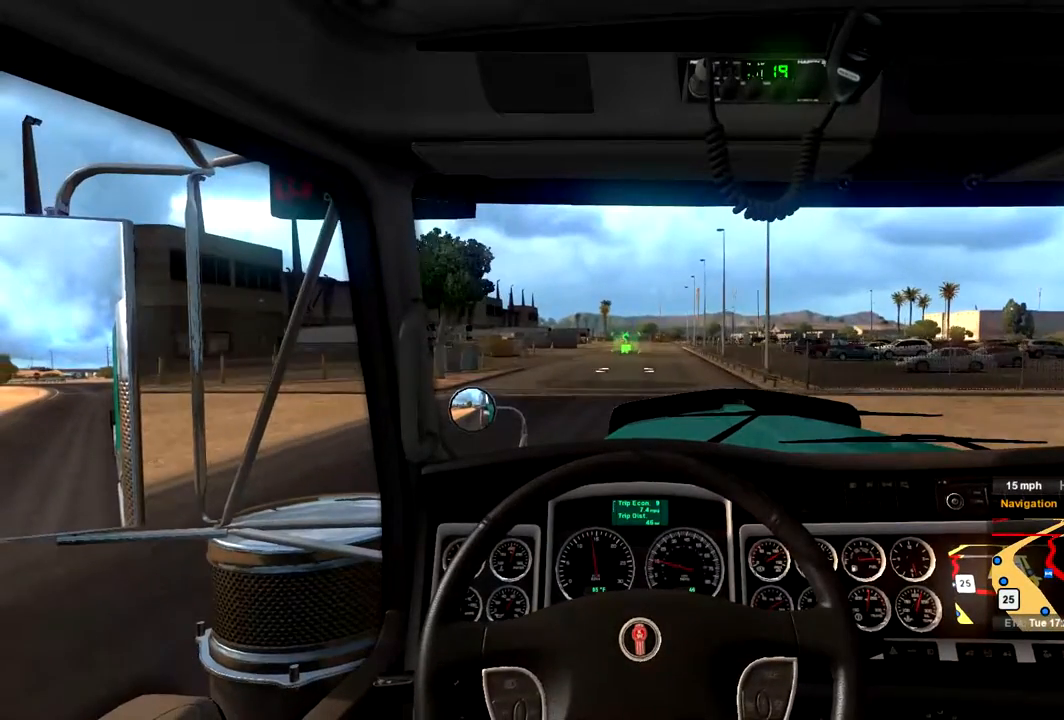
{"buttons": ["X", "R2"], "left_stick": "center", "right_stick": "center", "events": [[167, "left_stick", "left"], [433, "left_stick", "center"], [500, "X", "down"]]}
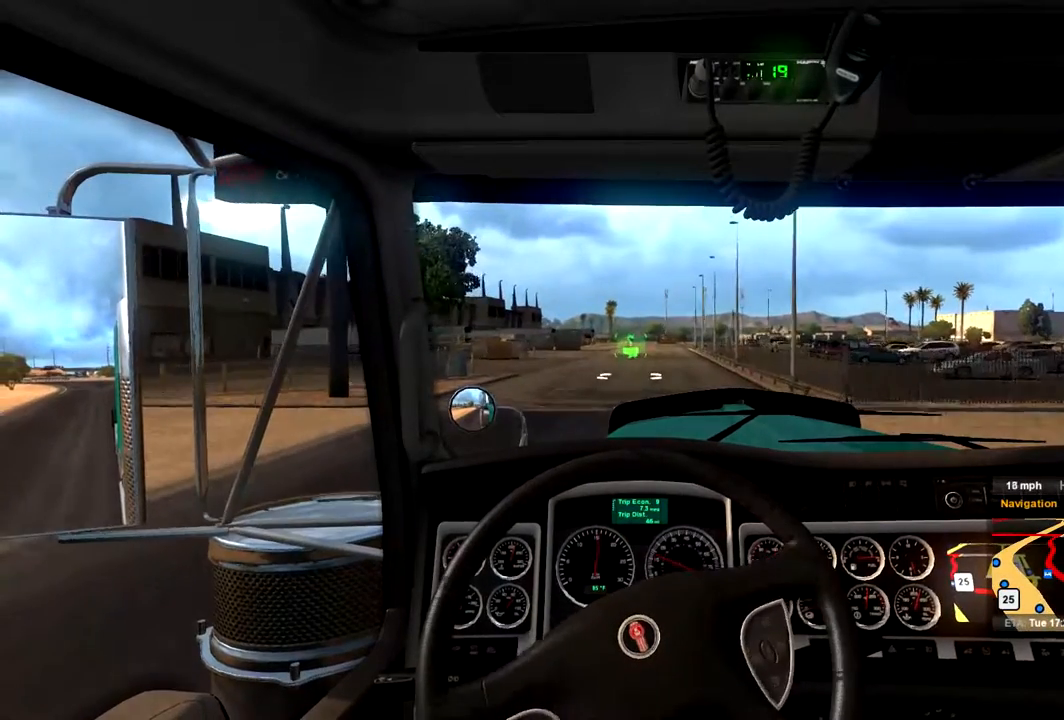
{"buttons": ["R2"], "left_stick": "center", "right_stick": "center", "events": [[333, "X", "up"]]}
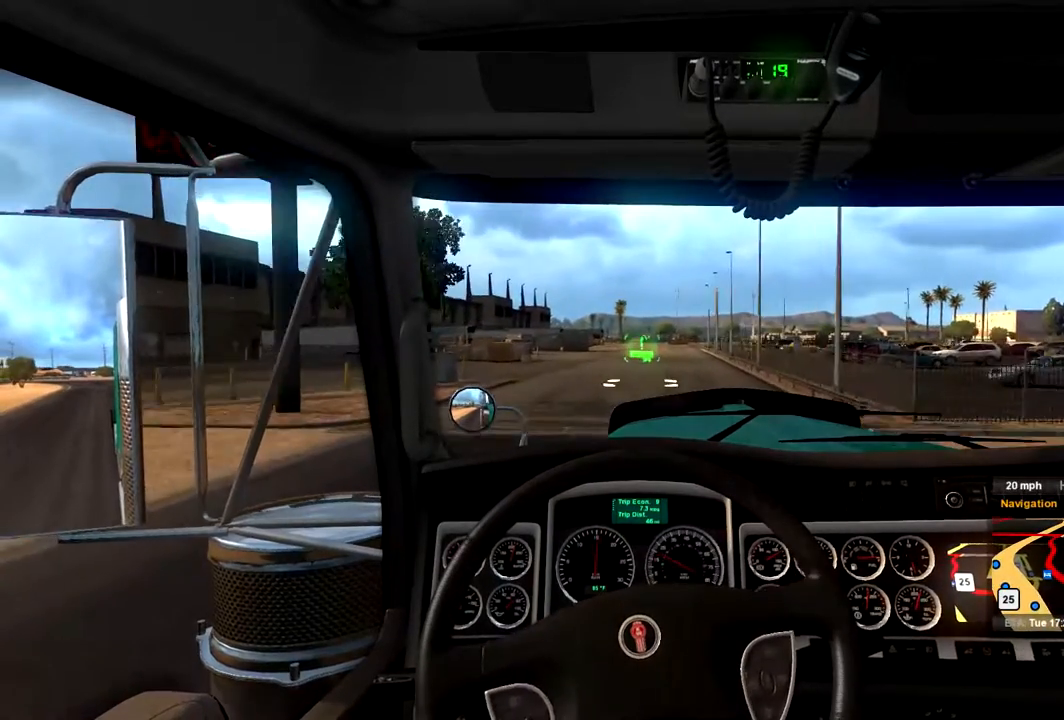
{"buttons": [], "left_stick": "left", "right_stick": "center", "events": [[233, "R2", "up"], [367, "left_stick", "left"]]}
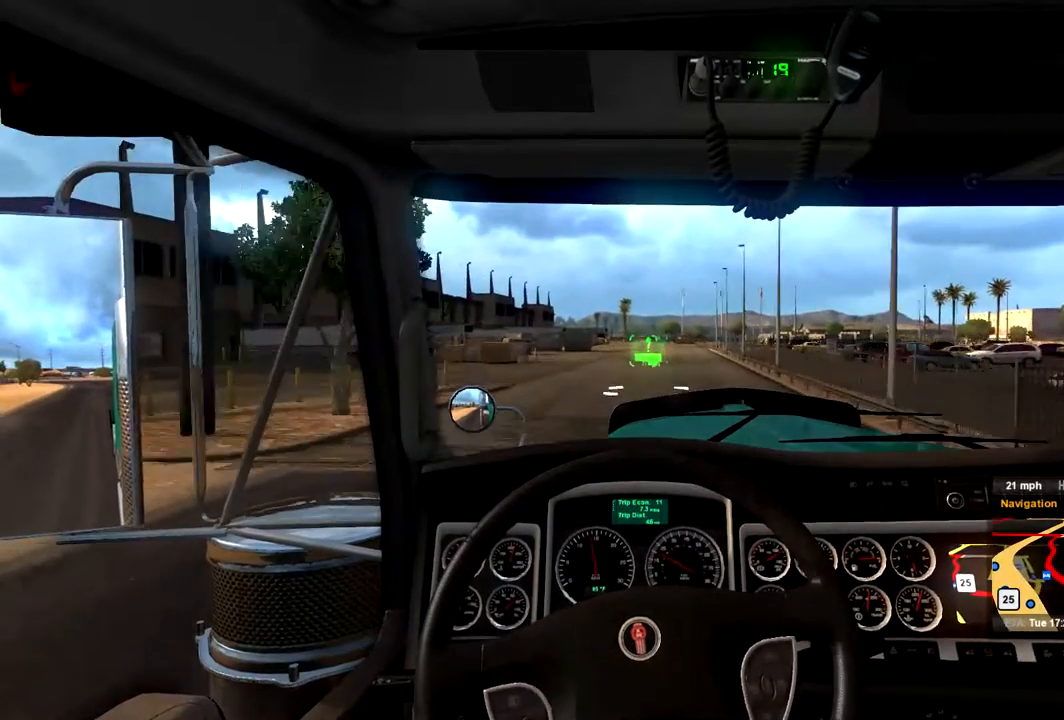
{"buttons": [], "left_stick": "right", "right_stick": "center", "events": [[33, "left_stick", "center"], [433, "left_stick", "right"]]}
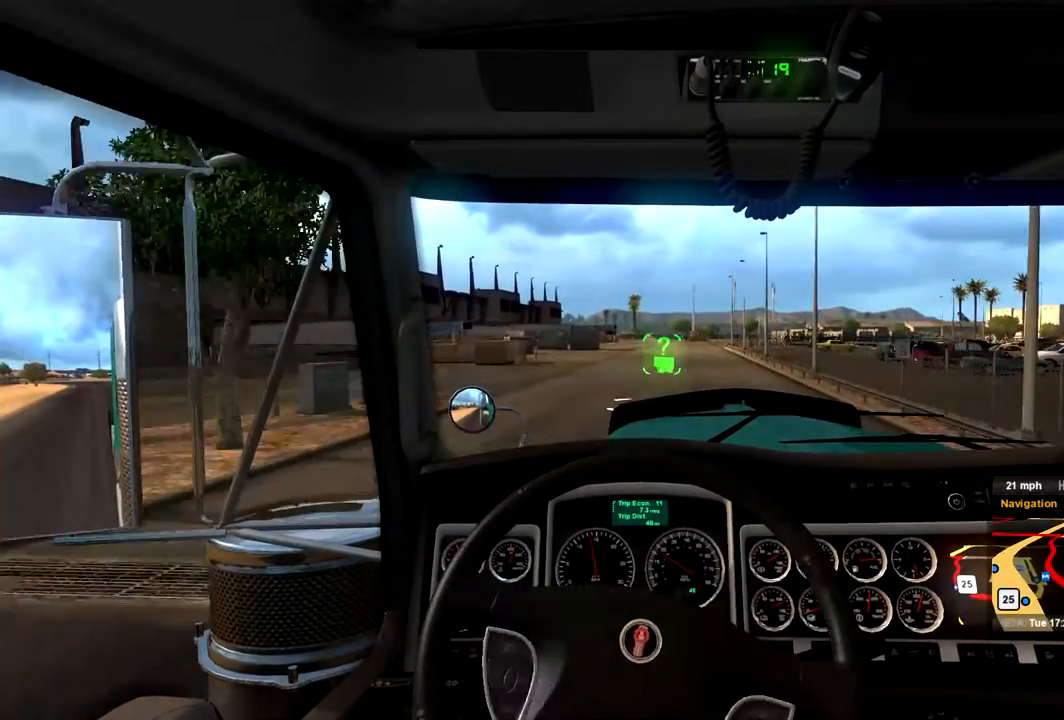
{"buttons": [], "left_stick": "center", "right_stick": "center", "events": [[33, "left_stick", "center"]]}
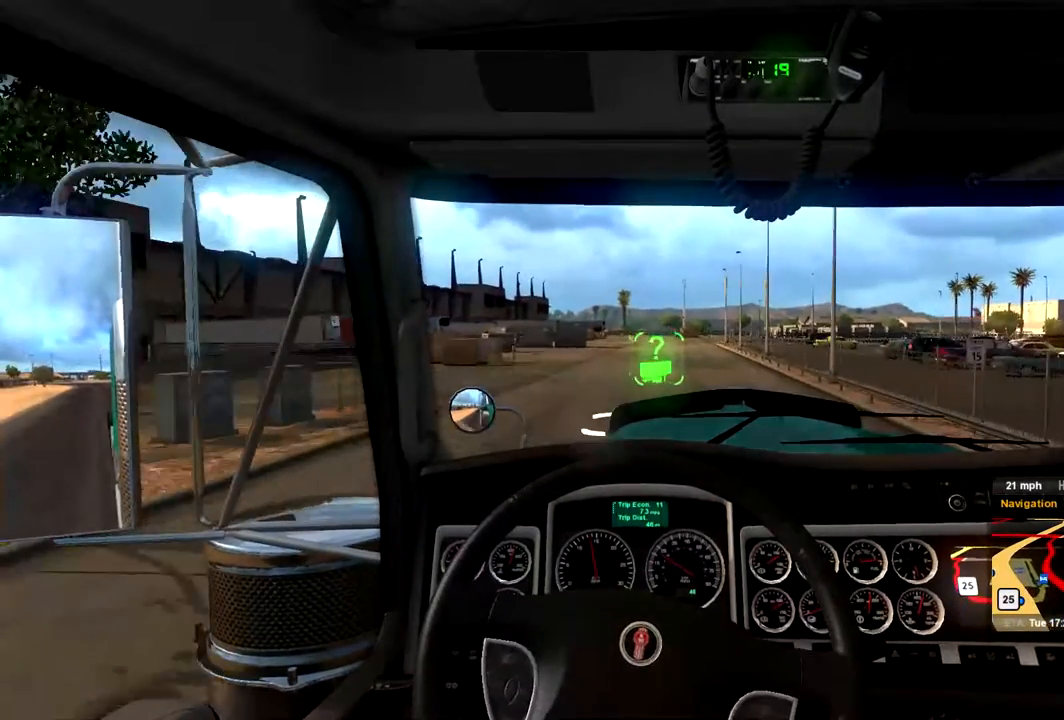
{"buttons": [], "left_stick": "center", "right_stick": "center", "events": [[100, "left_stick", "left"], [167, "left_stick", "center"]]}
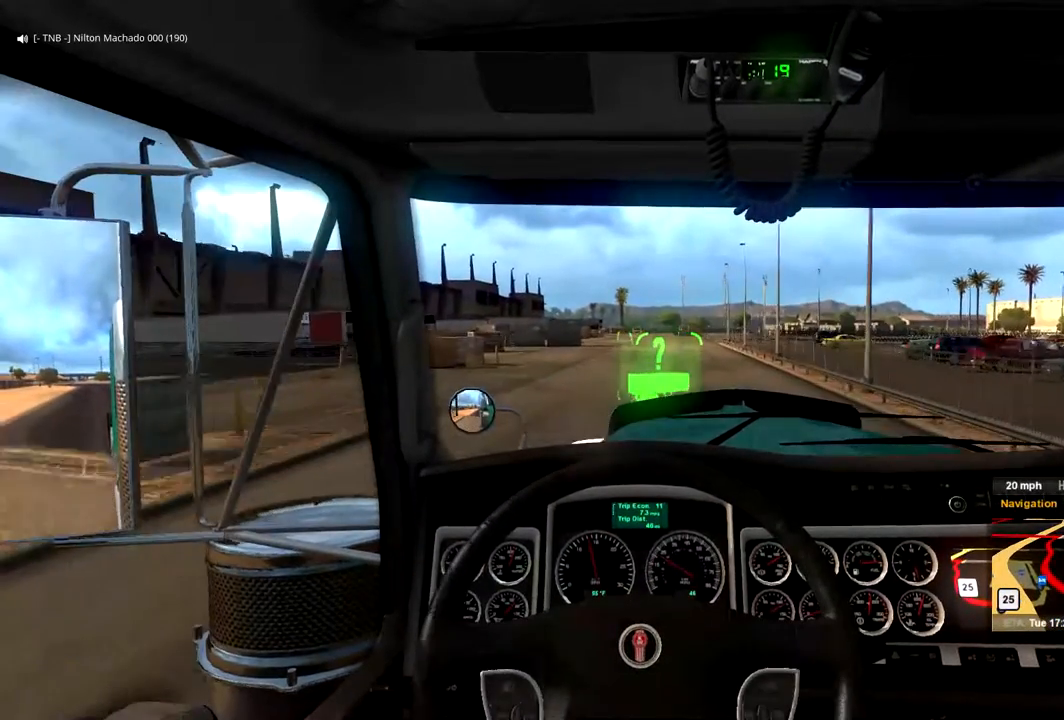
{"buttons": ["L2"], "left_stick": "center", "right_stick": "center", "events": [[400, "L2", "down"]]}
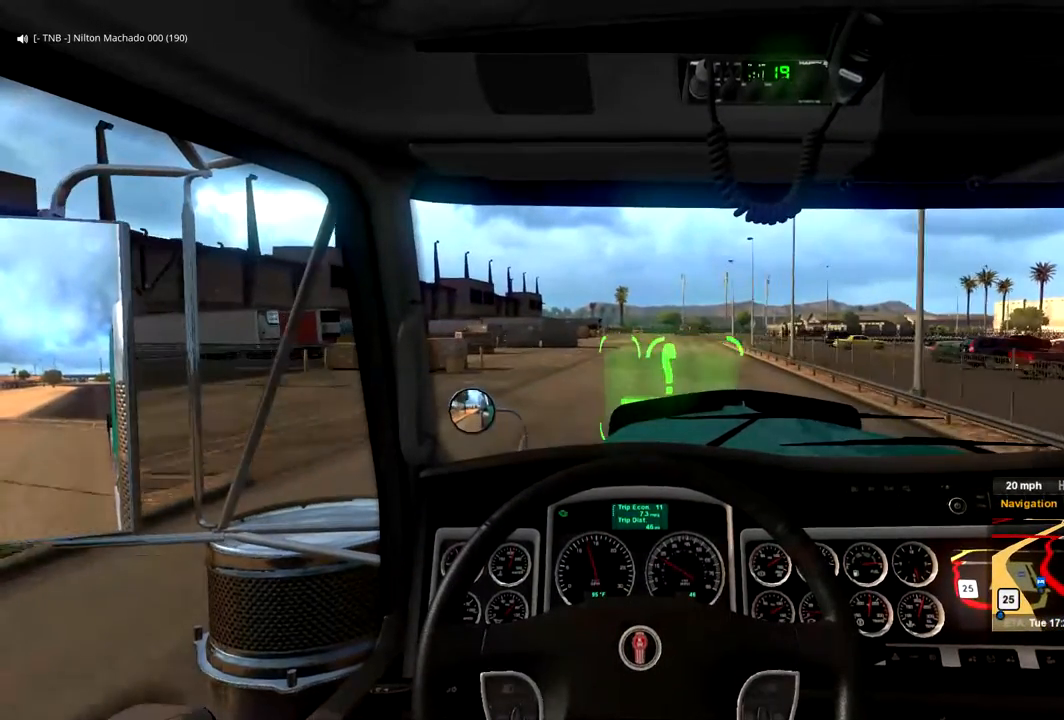
{"buttons": ["L2"], "left_stick": "center", "right_stick": "center", "events": []}
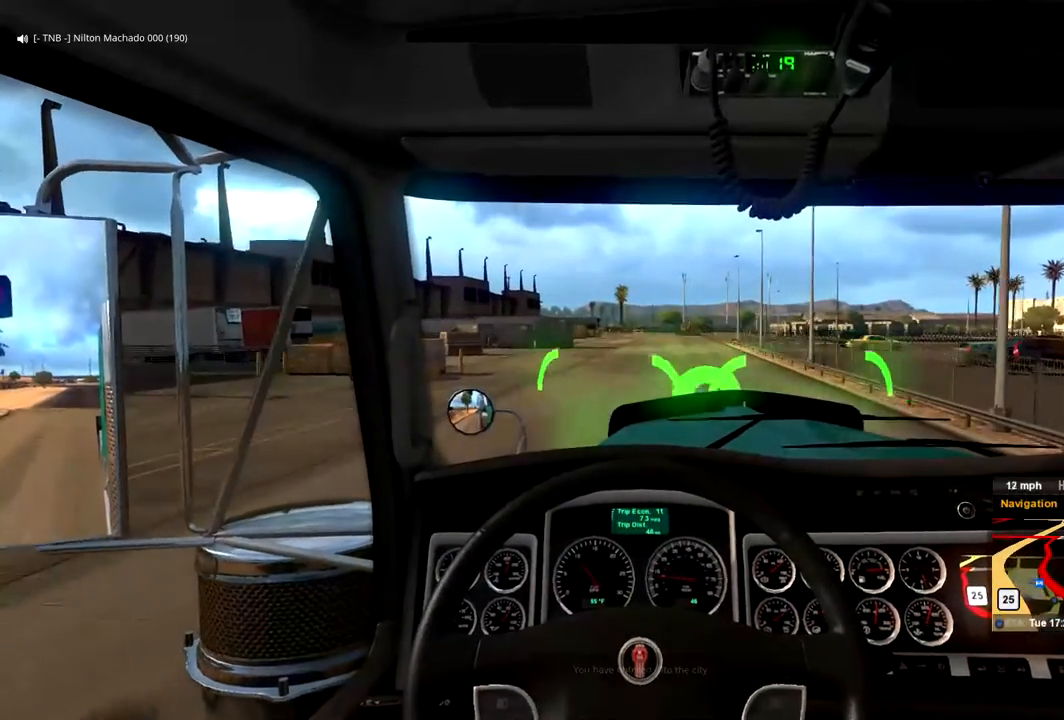
{"buttons": ["L2"], "left_stick": "center", "right_stick": "center", "events": []}
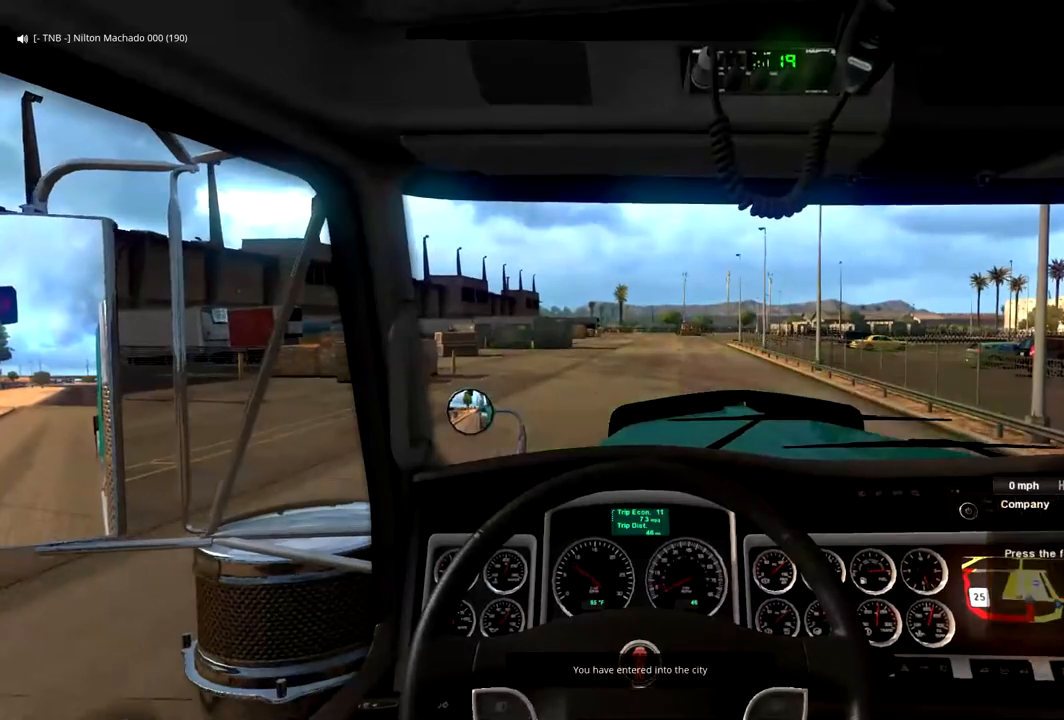
{"buttons": [], "left_stick": "center", "right_stick": "center", "events": [[267, "L2", "up"]]}